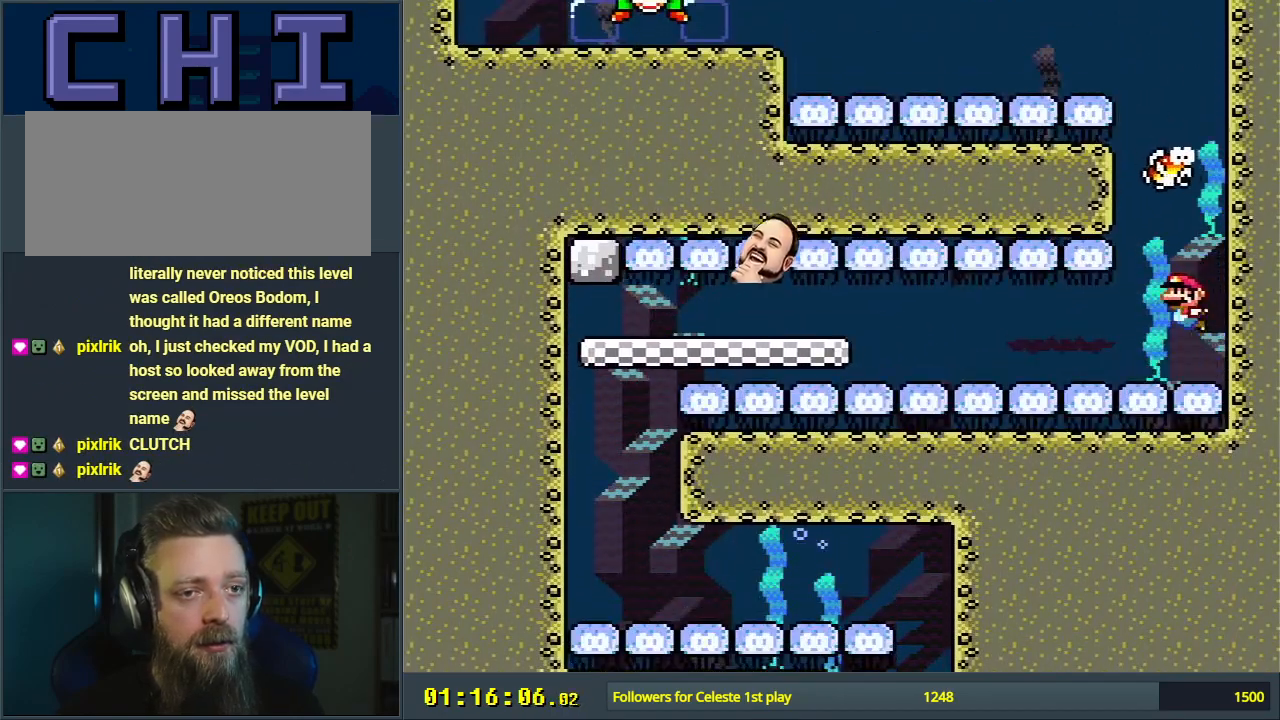
Gameplay with a controller (Nintendo layout); each line is a JSON object with the inputs held at the frame after it. "events" lists button and stick changes between this image and that frame as [ms after this image, input, new state], when the widget could be followed in between. Not read: L3 R3.
{"buttons": ["B", "DPAD_UP"], "events": [[67, "DPAD_DOWN", "up"], [100, "B", "down"], [117, "DPAD_UP", "down"], [183, "B", "up"], [400, "DPAD_LEFT", "up"], [417, "B", "down"]]}
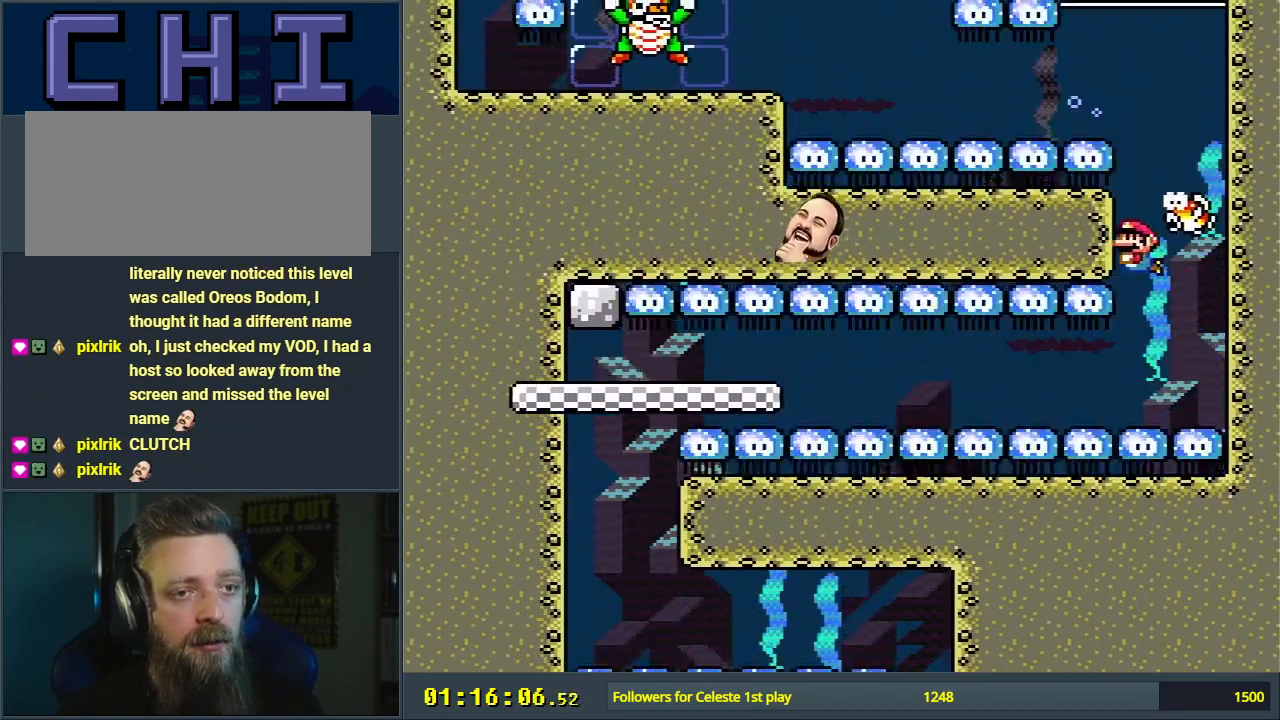
{"buttons": ["DPAD_DOWN", "DPAD_LEFT"]}
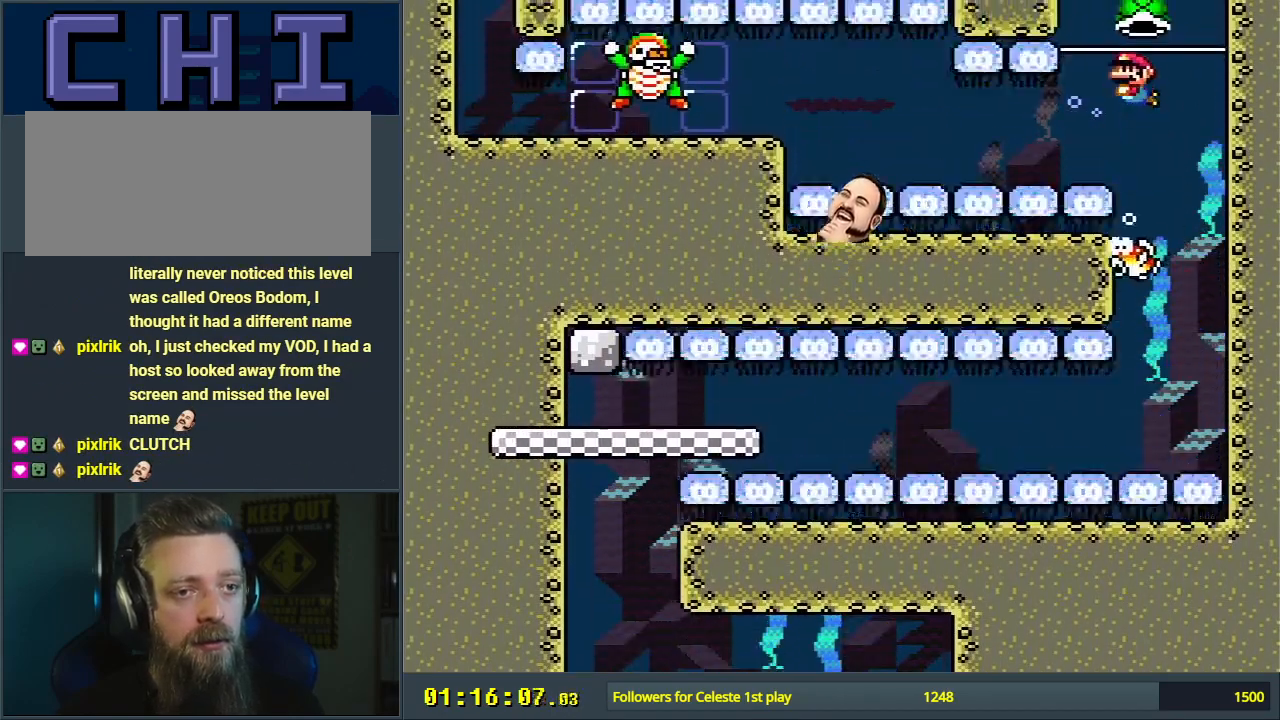
{"buttons": ["B", "DPAD_DOWN", "DPAD_RIGHT"], "events": [[167, "DPAD_LEFT", "up"], [317, "DPAD_RIGHT", "down"], [433, "B", "down"]]}
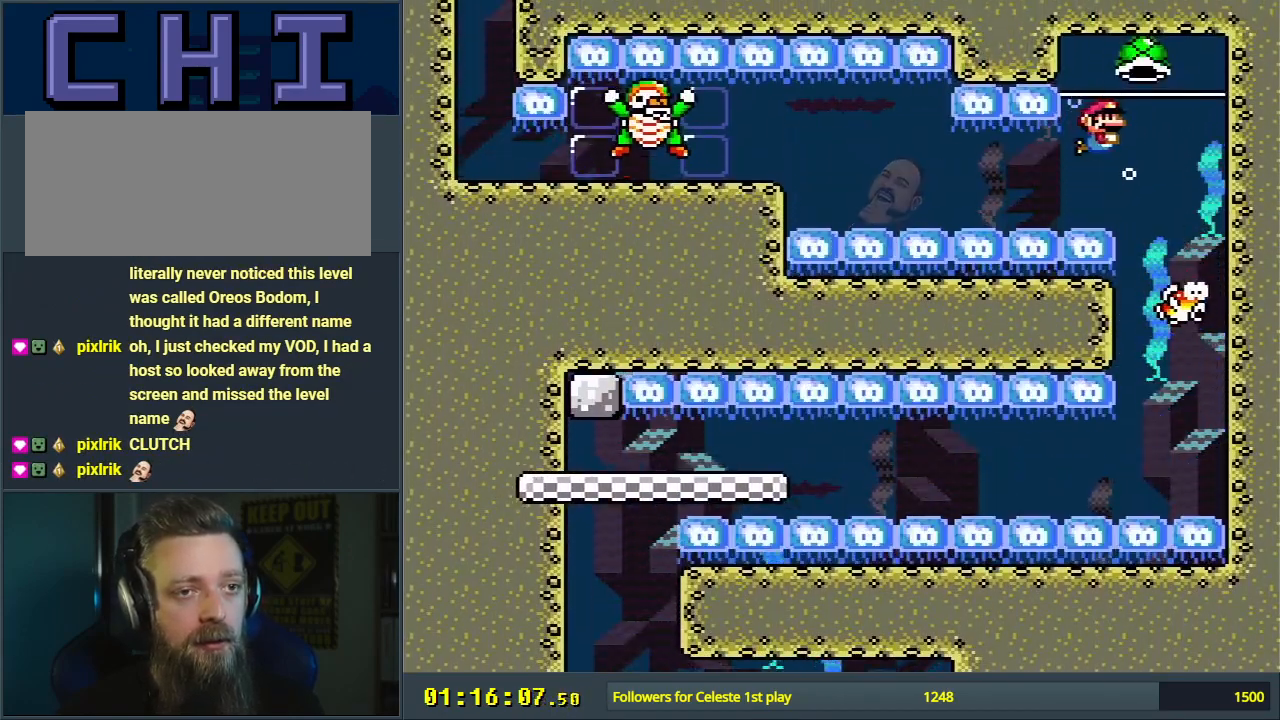
{"buttons": ["B", "Y"], "events": [[50, "DPAD_DOWN", "up"], [117, "DPAD_RIGHT", "up"], [133, "Y", "down"], [367, "B", "up"], [500, "B", "down"]]}
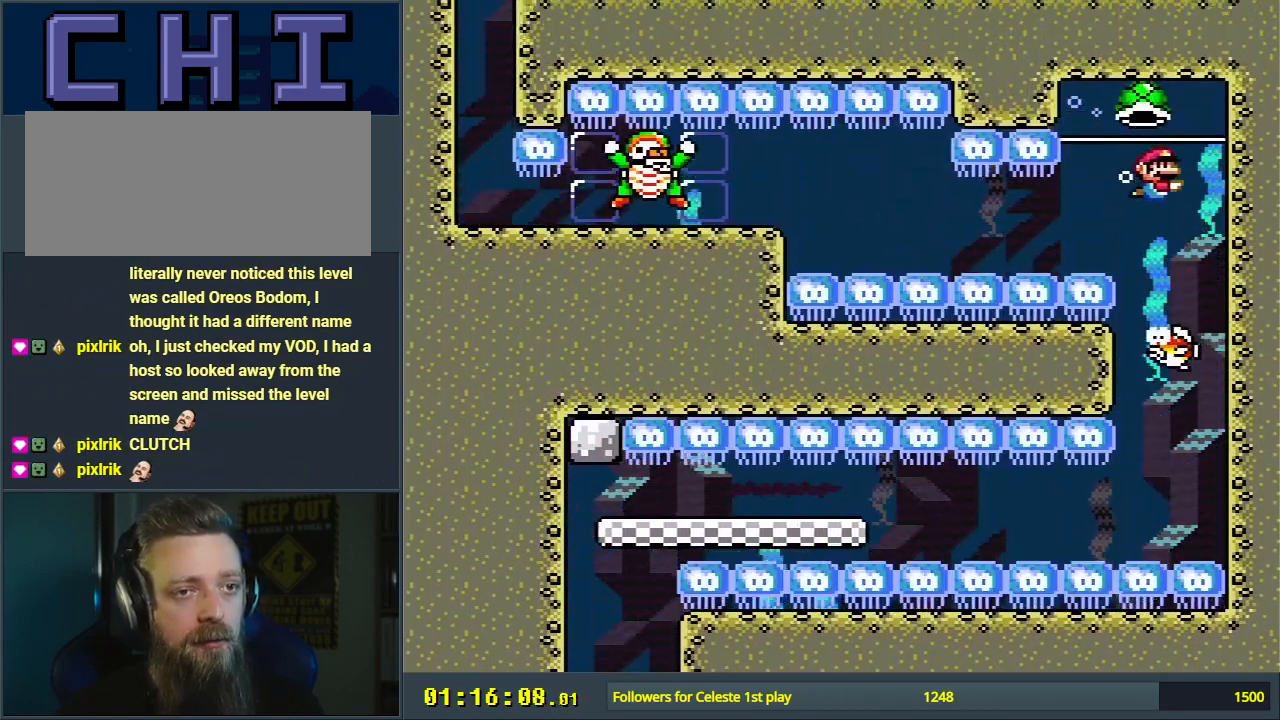
{"buttons": ["Y"], "events": [[183, "B", "up"]]}
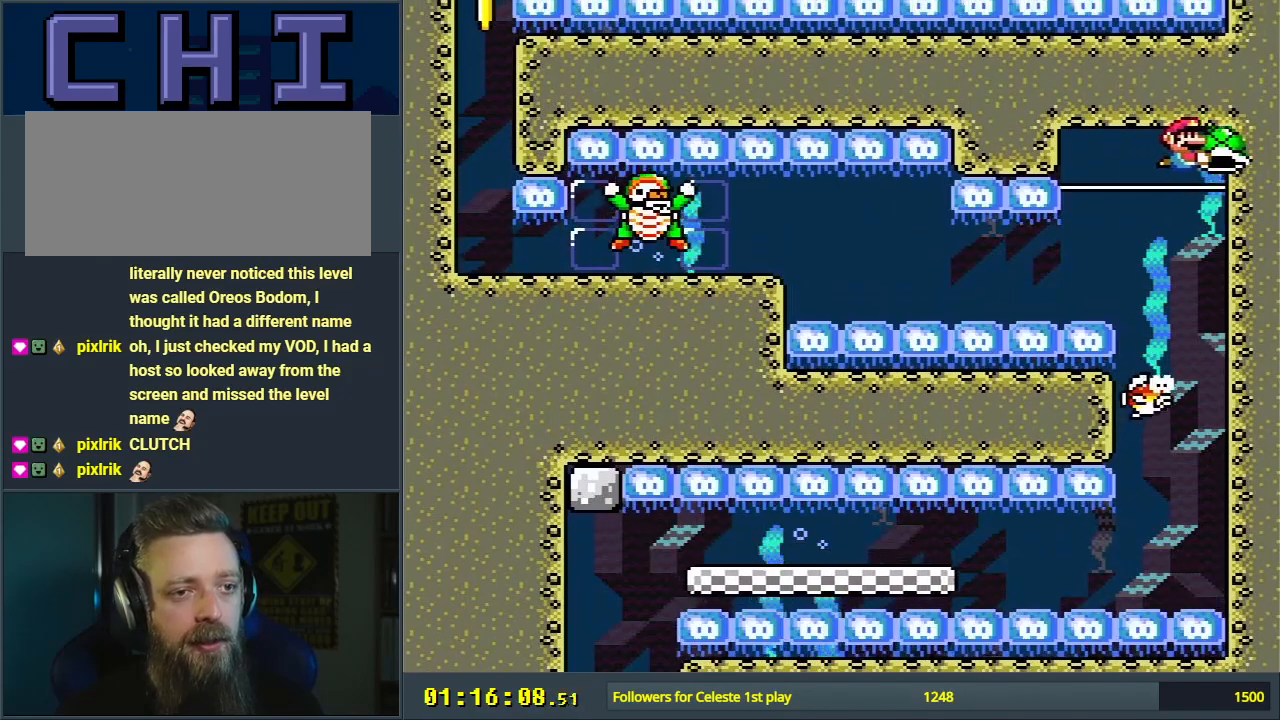
{"buttons": ["Y", "DPAD_DOWN"], "events": [[167, "DPAD_LEFT", "down"], [200, "DPAD_DOWN", "down"], [350, "DPAD_LEFT", "up"]]}
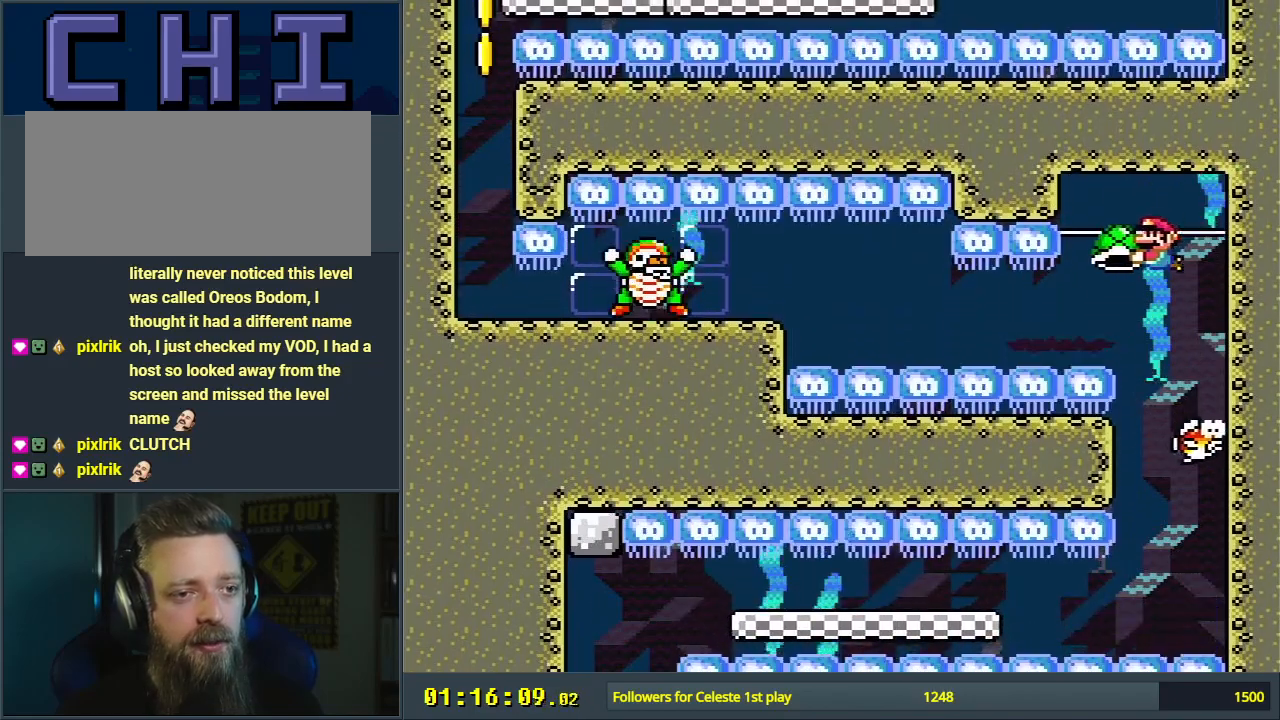
{"buttons": ["Y", "DPAD_LEFT"], "events": [[33, "DPAD_DOWN", "up"], [217, "DPAD_DOWN", "down"], [317, "DPAD_DOWN", "up"], [433, "DPAD_LEFT", "down"]]}
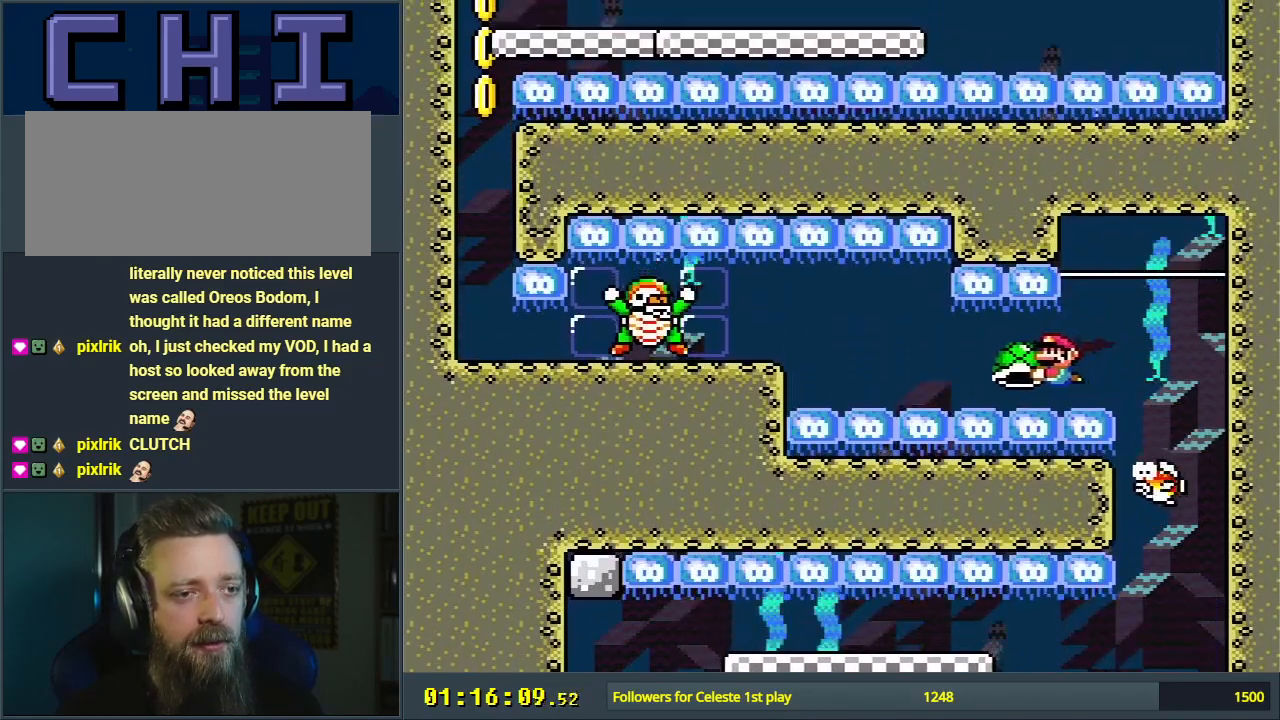
{"buttons": ["Y"], "events": [[67, "DPAD_LEFT", "up"]]}
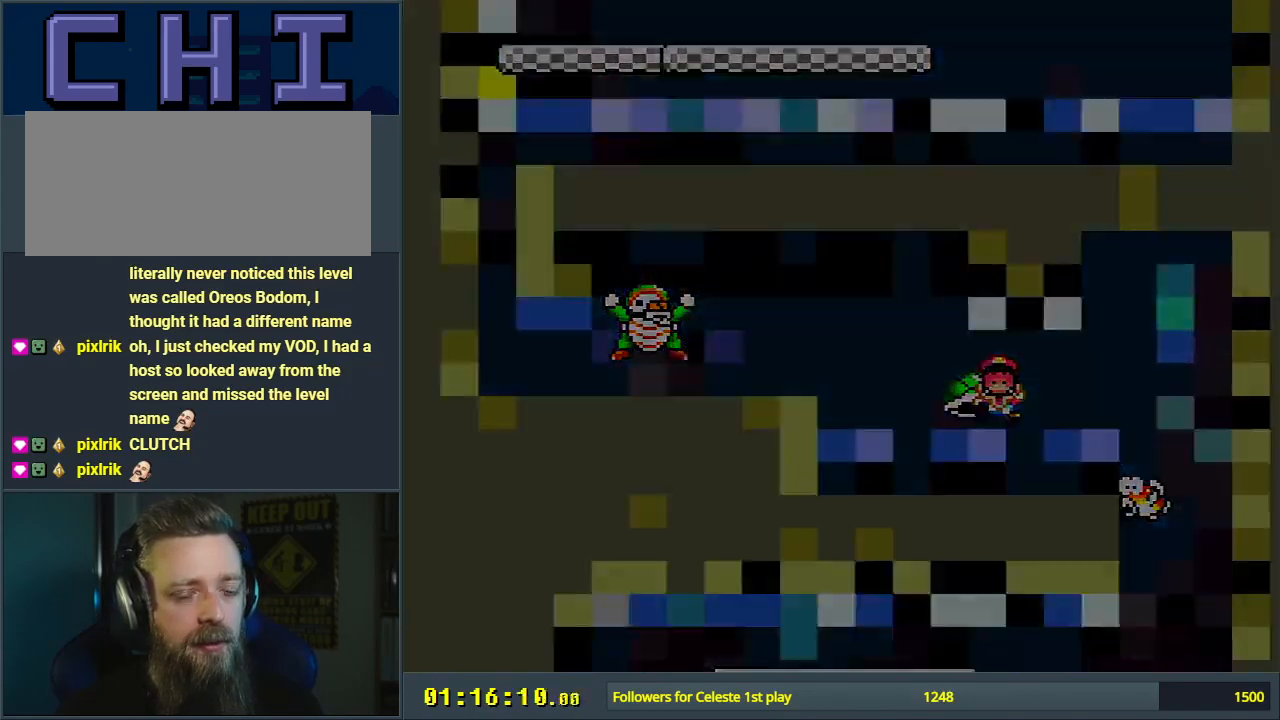
{"buttons": [], "events": [[17, "Y", "up"], [167, "A", "down"], [300, "A", "up"], [350, "A", "down"], [500, "A", "up"]]}
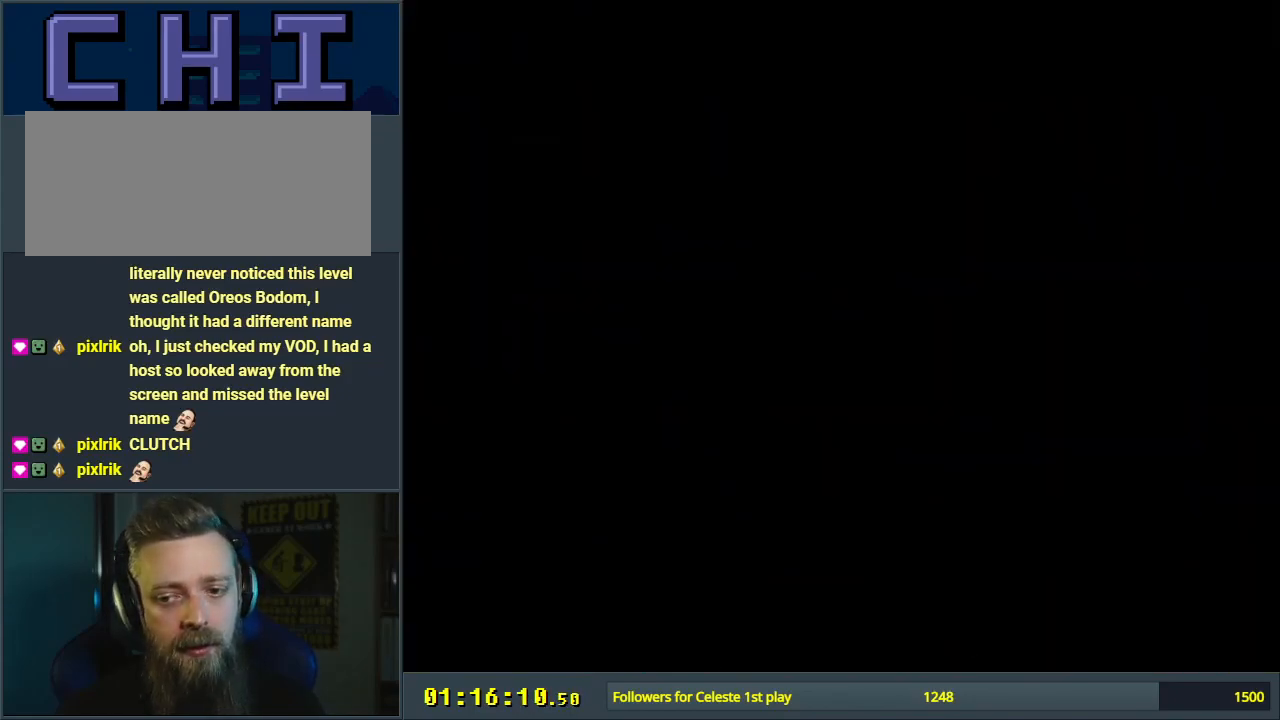
{"buttons": [], "events": []}
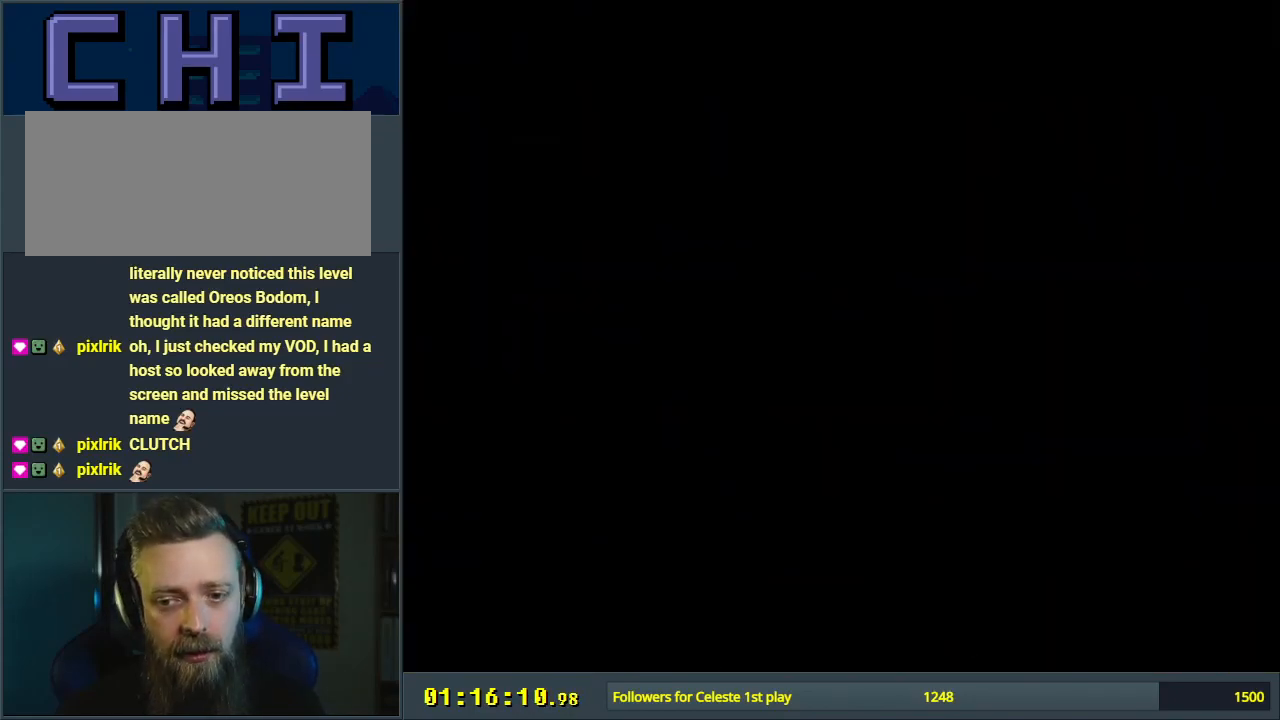
{"buttons": [], "events": []}
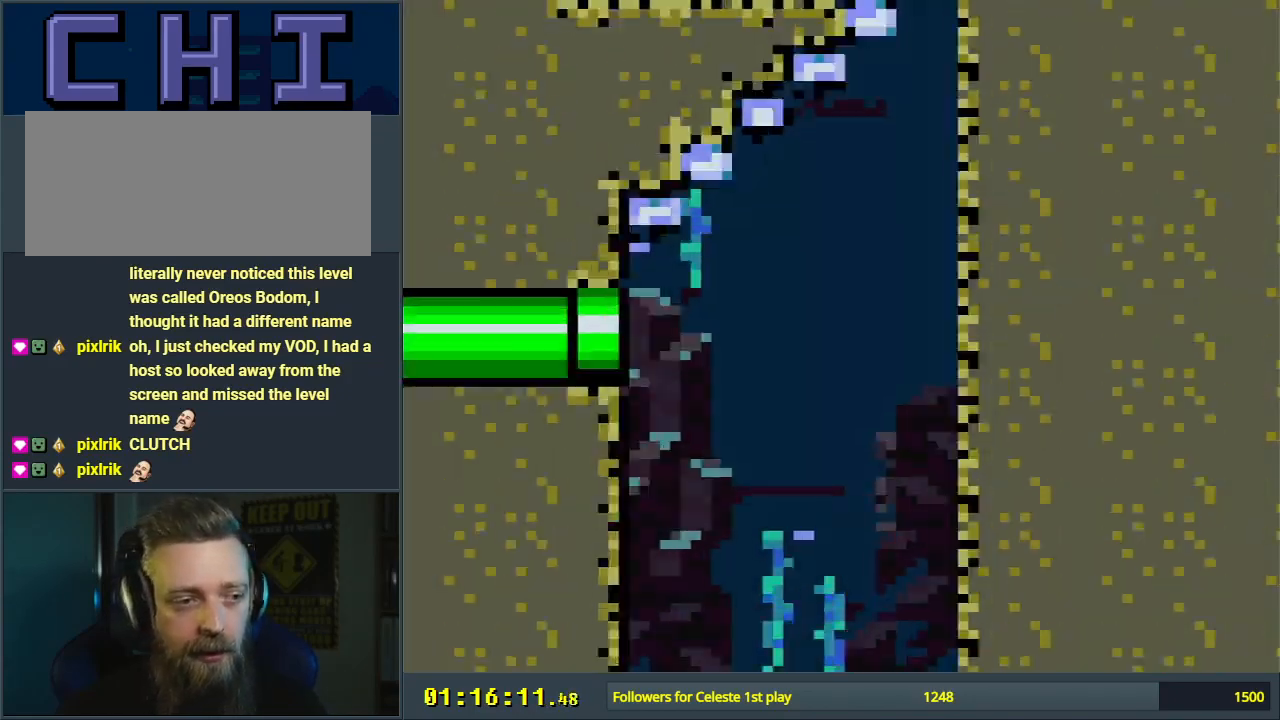
{"buttons": ["DPAD_RIGHT"], "events": [[233, "DPAD_RIGHT", "down"]]}
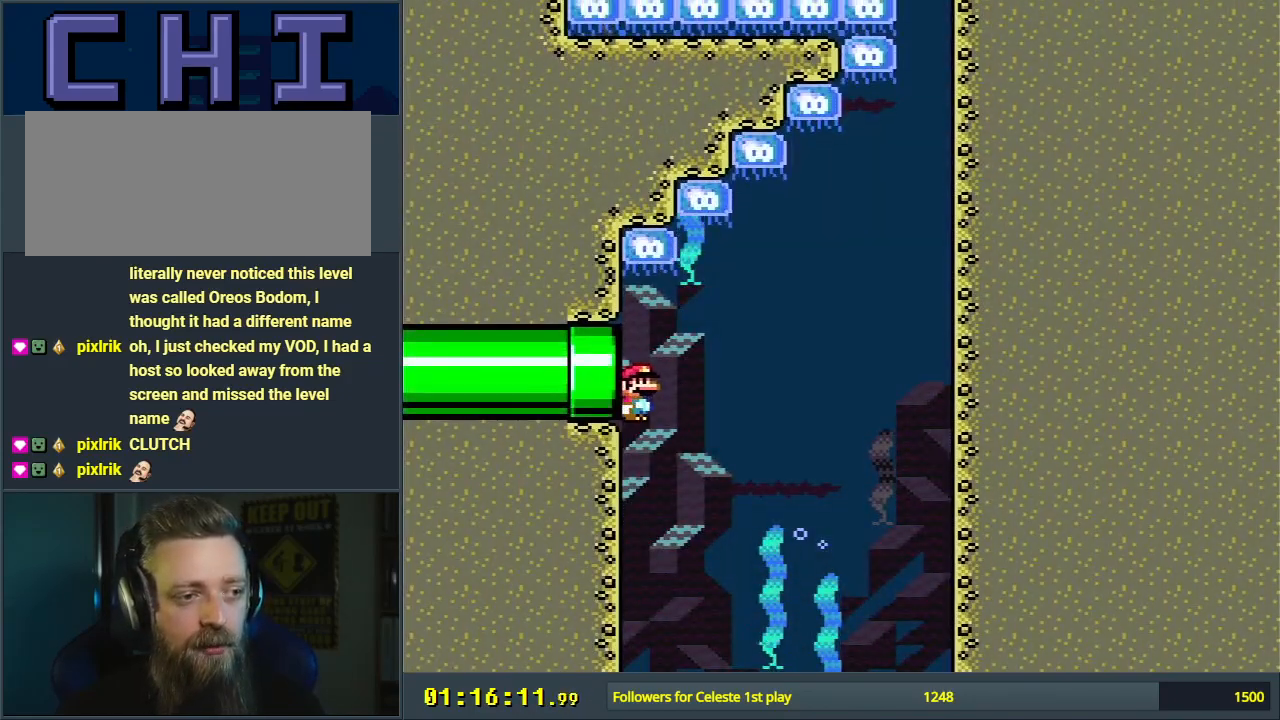
{"buttons": ["DPAD_UP", "DPAD_RIGHT"], "events": [[233, "B", "down"], [267, "DPAD_UP", "down"], [350, "B", "up"]]}
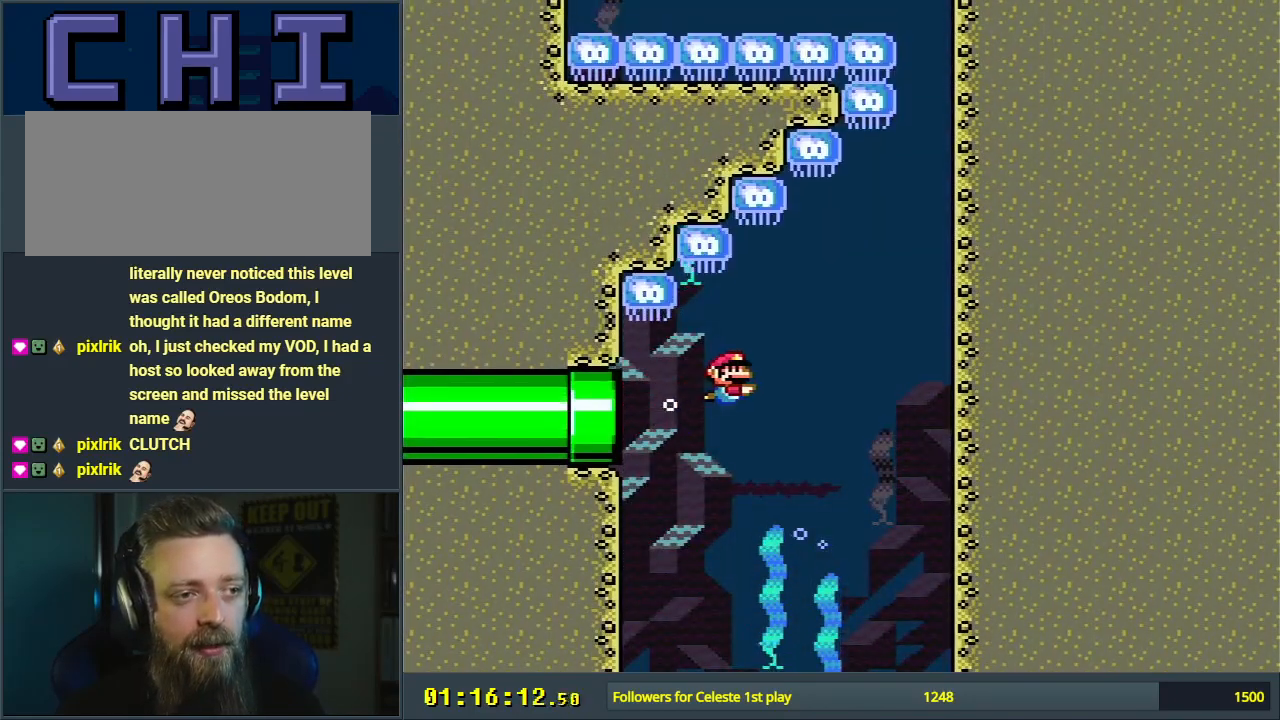
{"buttons": ["B", "DPAD_UP", "DPAD_RIGHT"], "events": [[483, "B", "down"]]}
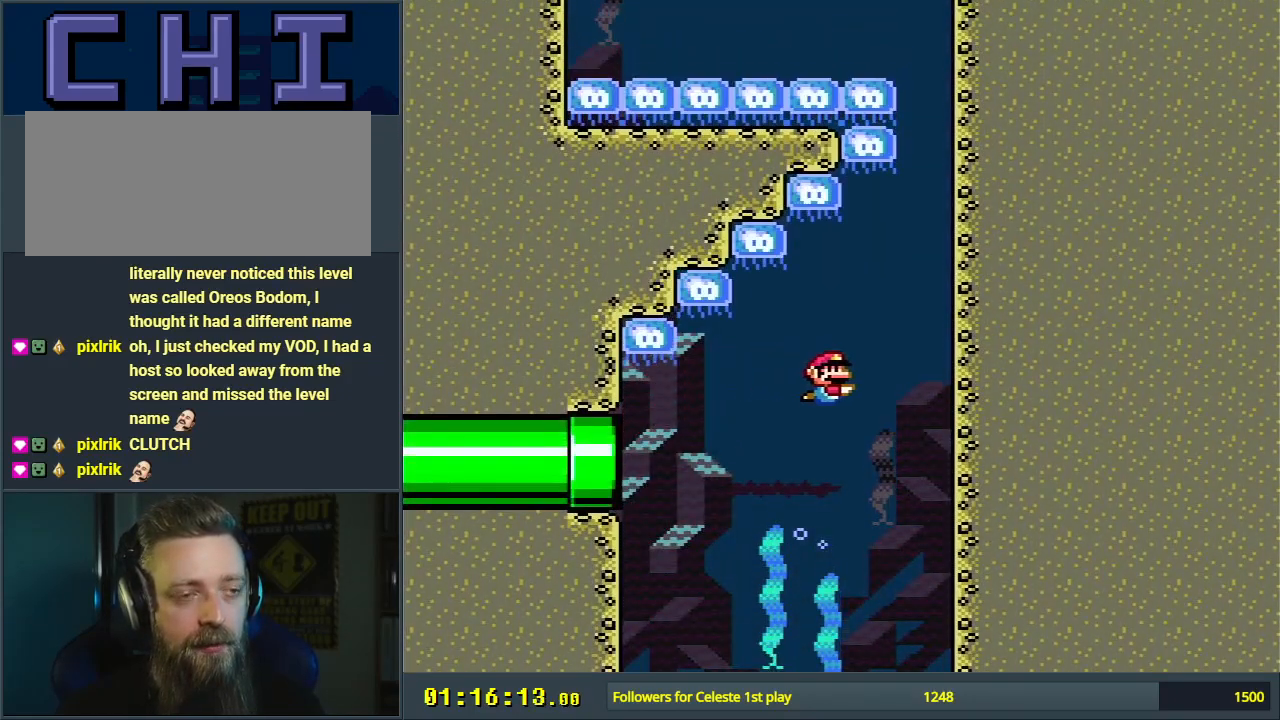
{"buttons": ["DPAD_UP", "DPAD_RIGHT"], "events": [[33, "B", "up"], [400, "B", "down"], [500, "B", "up"]]}
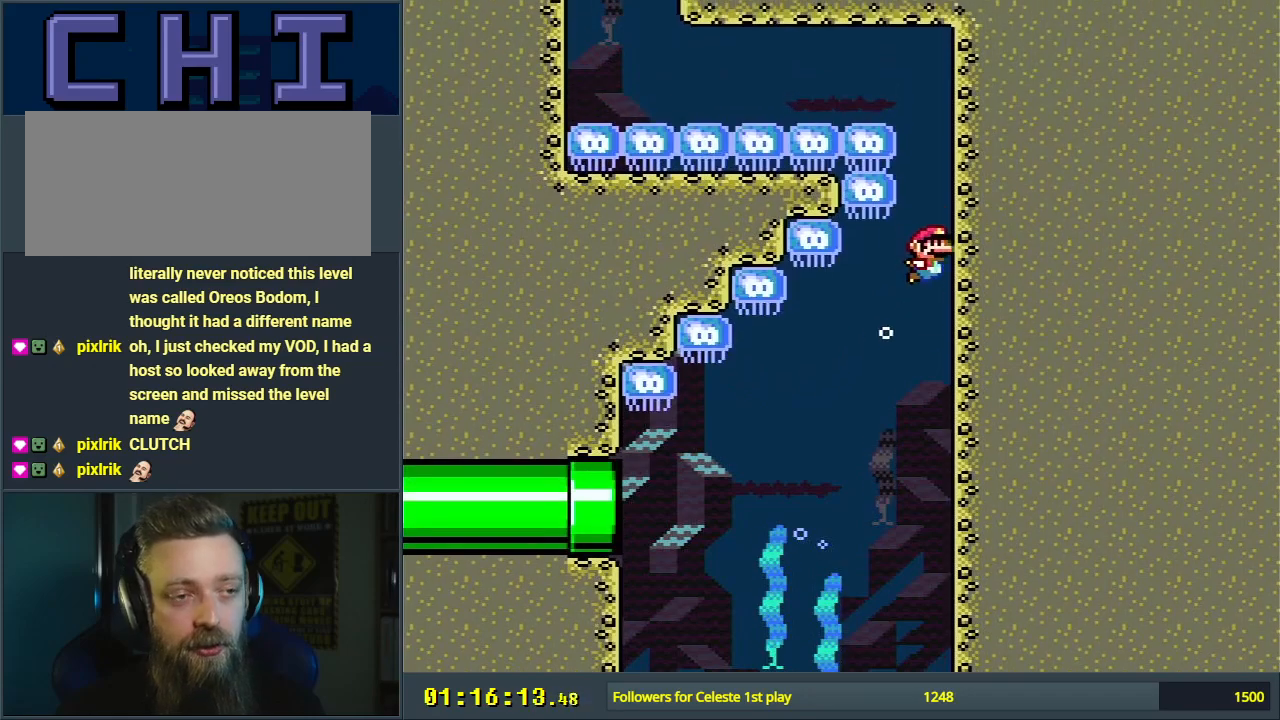
{"buttons": ["B", "DPAD_LEFT"], "events": [[83, "B", "down"], [183, "B", "up"], [233, "DPAD_RIGHT", "up"], [283, "B", "down"], [300, "DPAD_LEFT", "down"], [300, "DPAD_UP", "up"], [383, "B", "up"], [500, "B", "down"]]}
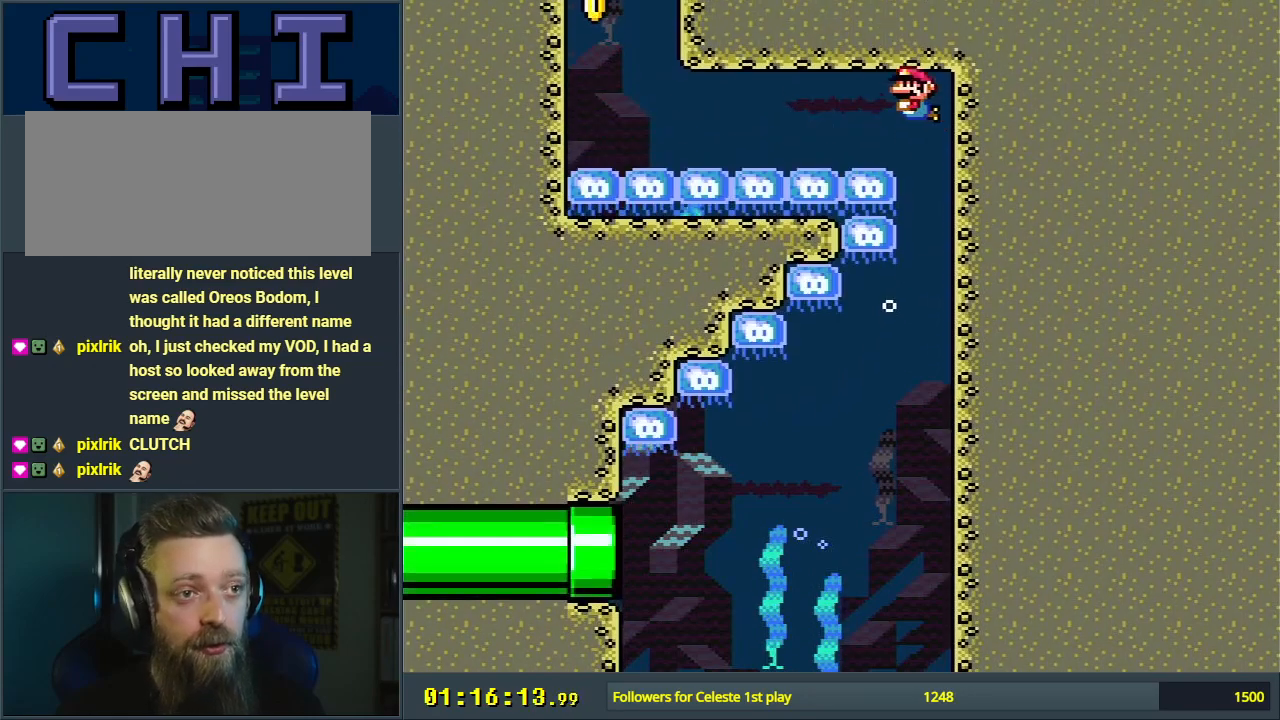
{"buttons": ["DPAD_LEFT"], "events": [[117, "B", "up"], [200, "B", "down"], [300, "B", "up"], [400, "B", "down"], [500, "B", "up"]]}
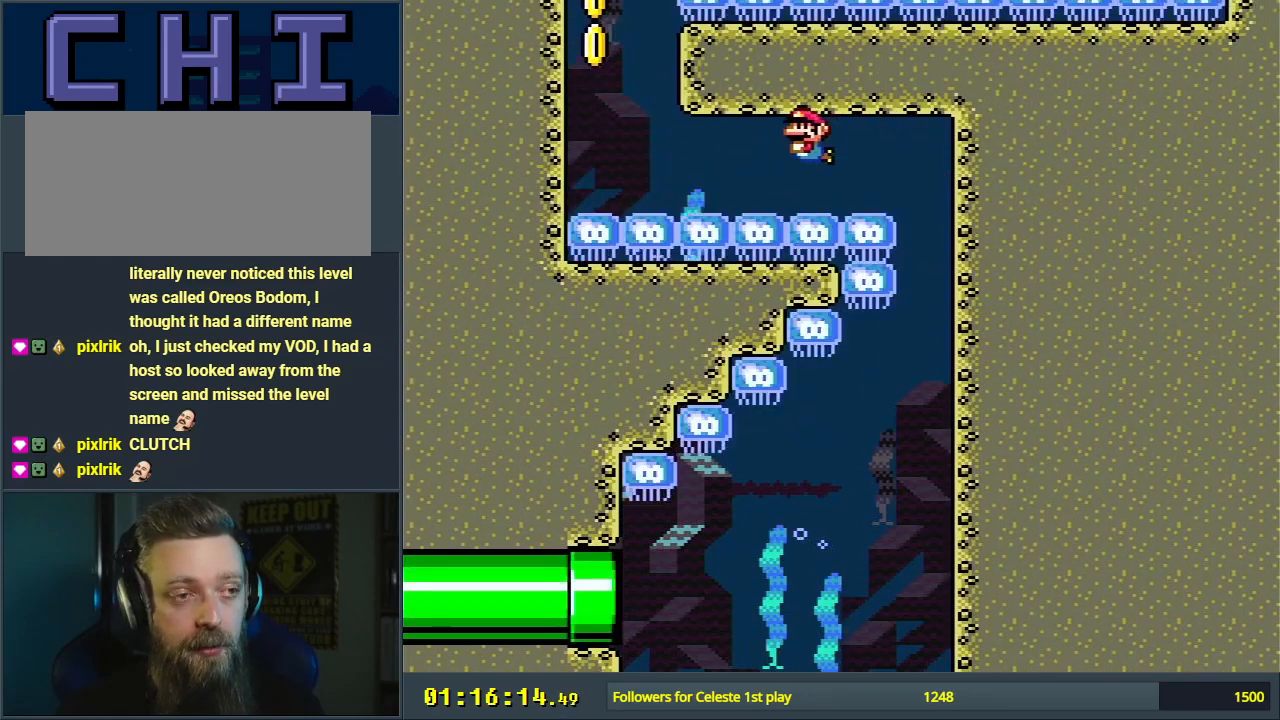
{"buttons": ["DPAD_LEFT"], "events": [[100, "B", "down"], [200, "B", "up"], [283, "B", "down"], [400, "B", "up"]]}
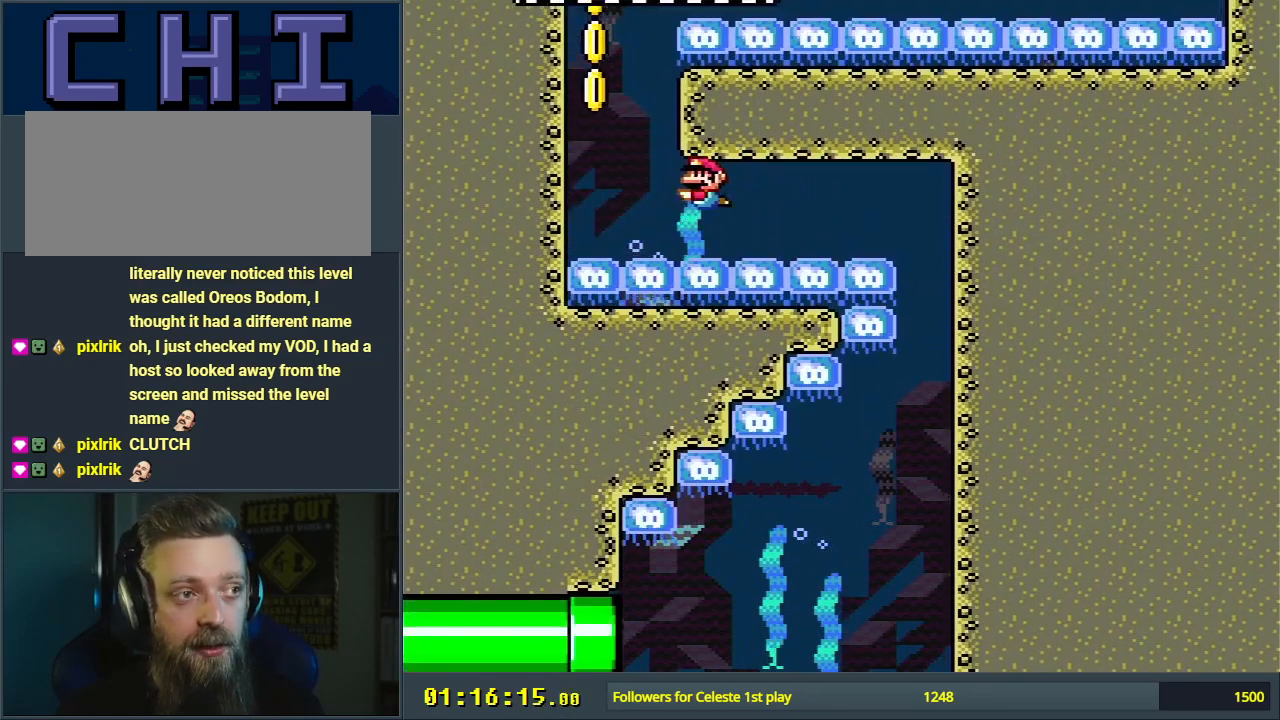
{"buttons": ["DPAD_UP"], "events": [[17, "B", "down"], [100, "B", "up"], [200, "B", "down"], [283, "DPAD_UP", "down"], [317, "B", "up"], [400, "B", "down"], [400, "DPAD_LEFT", "up"], [500, "B", "up"]]}
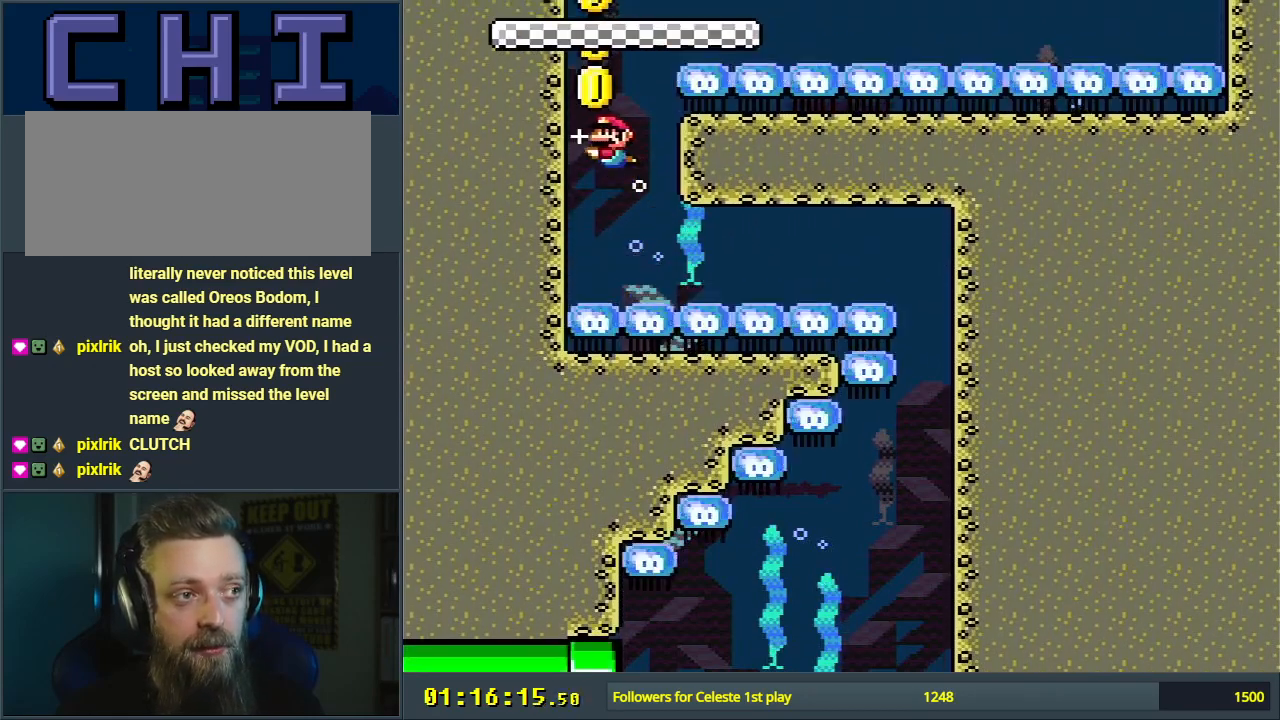
{"buttons": ["DPAD_RIGHT"], "events": [[117, "B", "down"], [183, "B", "up"], [233, "DPAD_LEFT", "down"], [233, "DPAD_UP", "up"], [333, "DPAD_DOWN", "down"], [383, "DPAD_LEFT", "up"], [467, "DPAD_RIGHT", "down"], [483, "DPAD_DOWN", "up"]]}
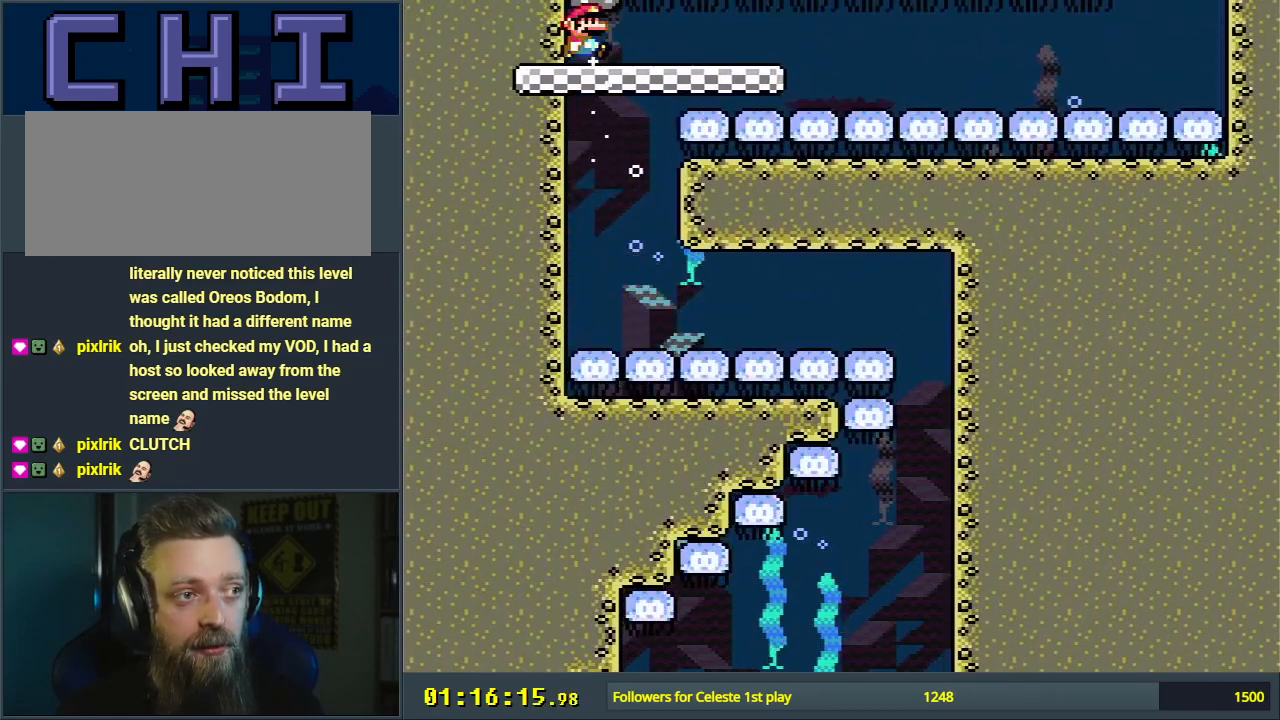
{"buttons": ["DPAD_RIGHT"], "events": []}
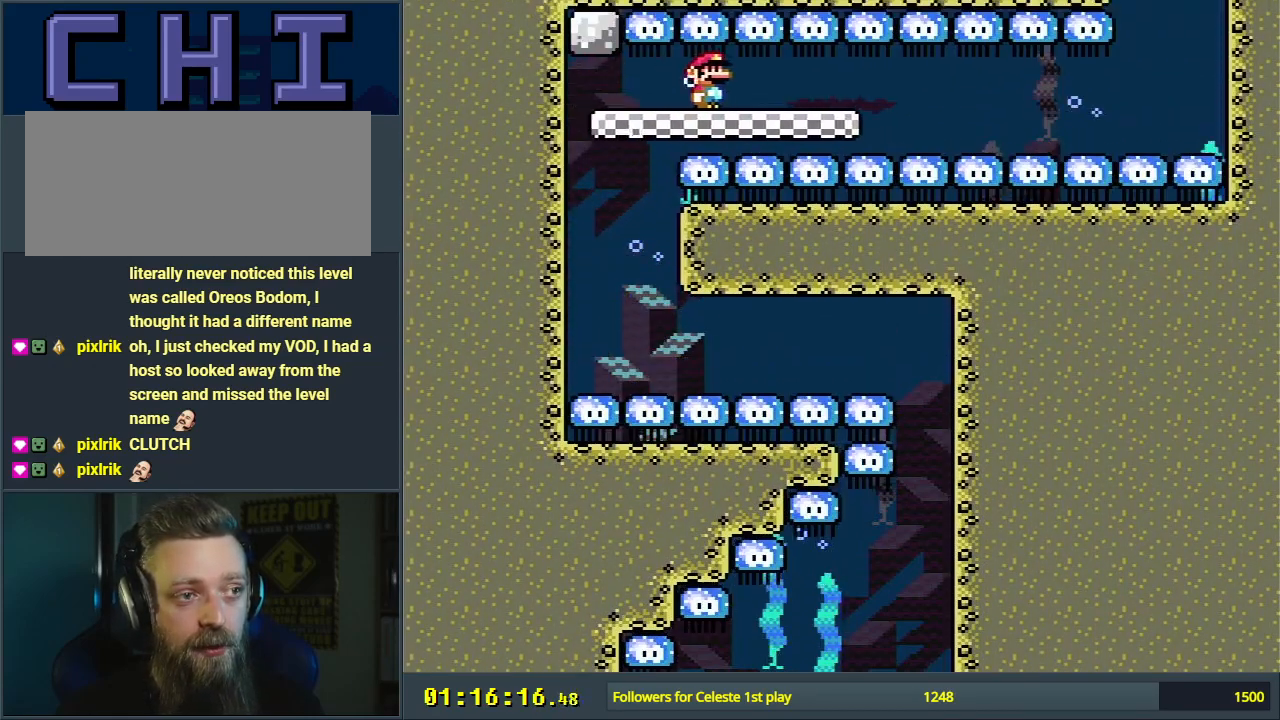
{"buttons": ["DPAD_RIGHT"], "events": []}
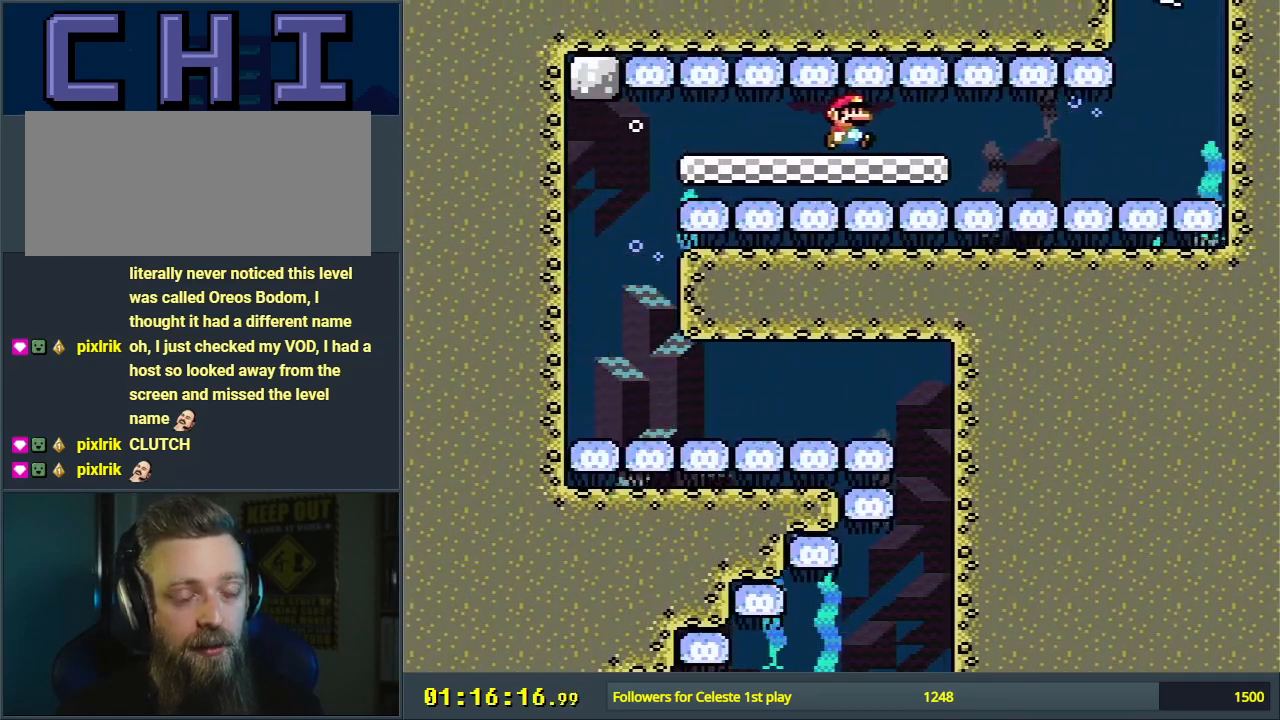
{"buttons": ["DPAD_RIGHT"], "events": []}
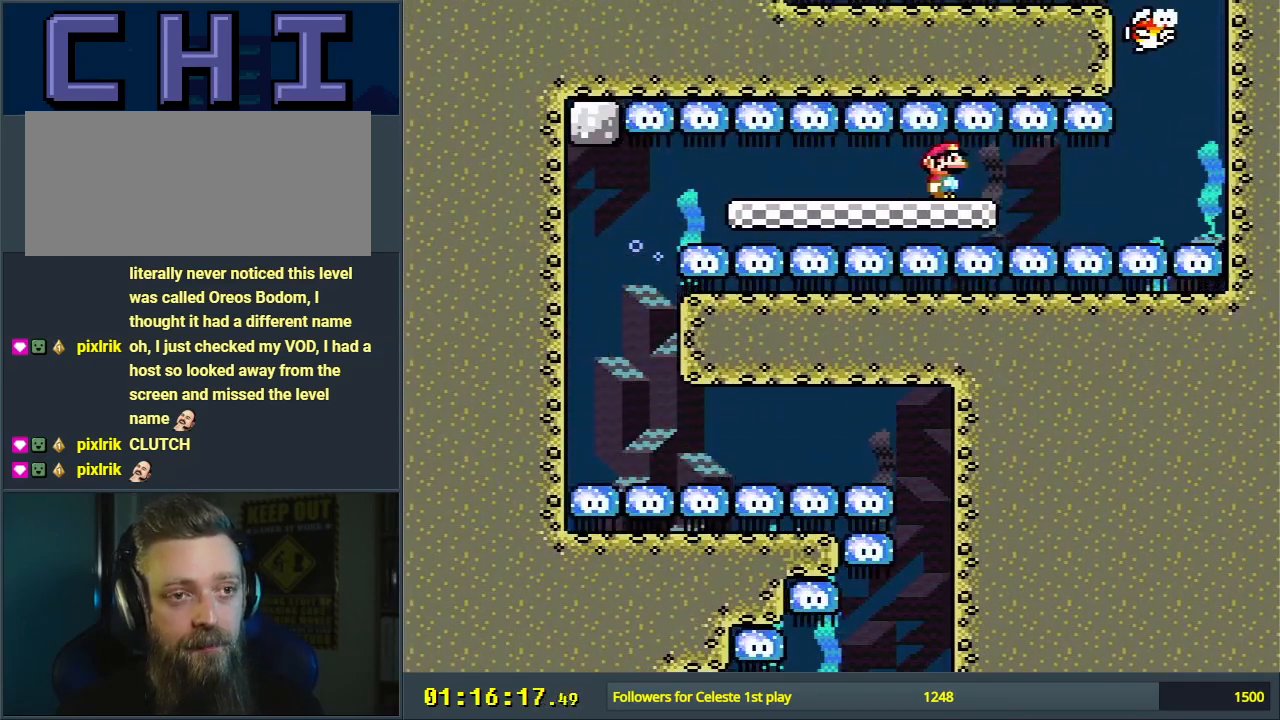
{"buttons": ["DPAD_RIGHT"], "events": []}
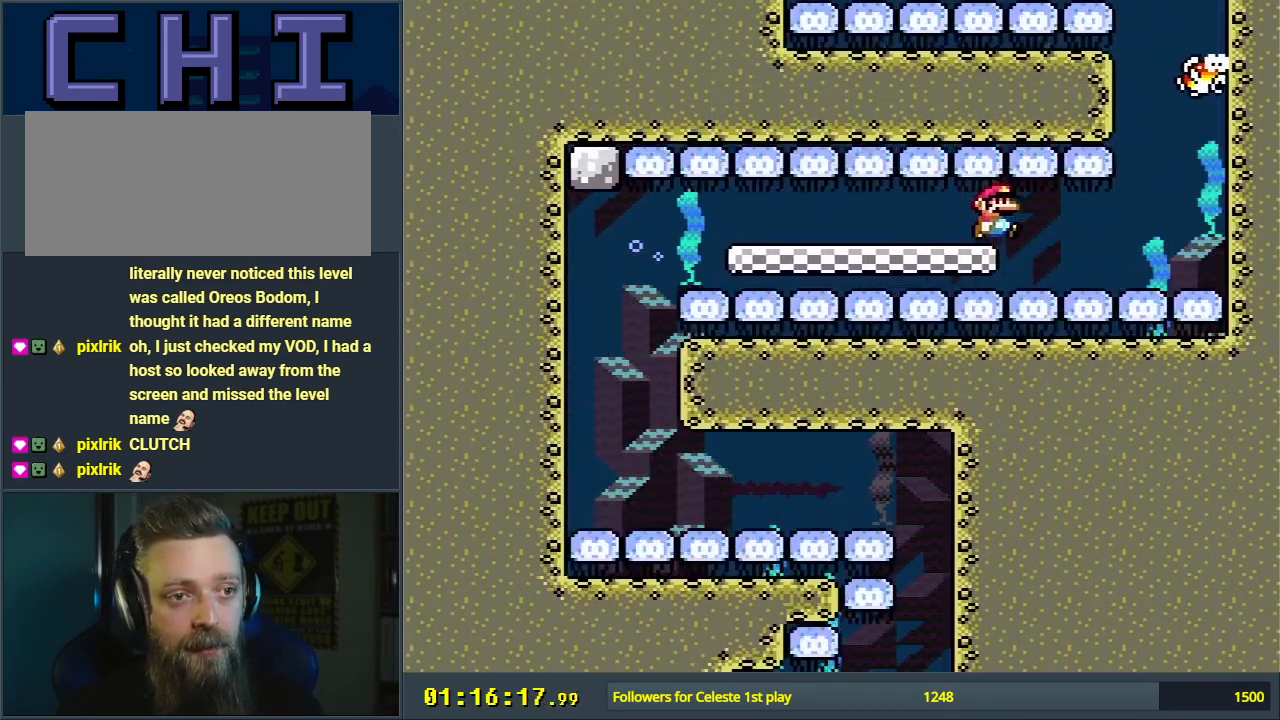
{"buttons": ["DPAD_DOWN", "DPAD_RIGHT"], "events": [[367, "DPAD_DOWN", "down"]]}
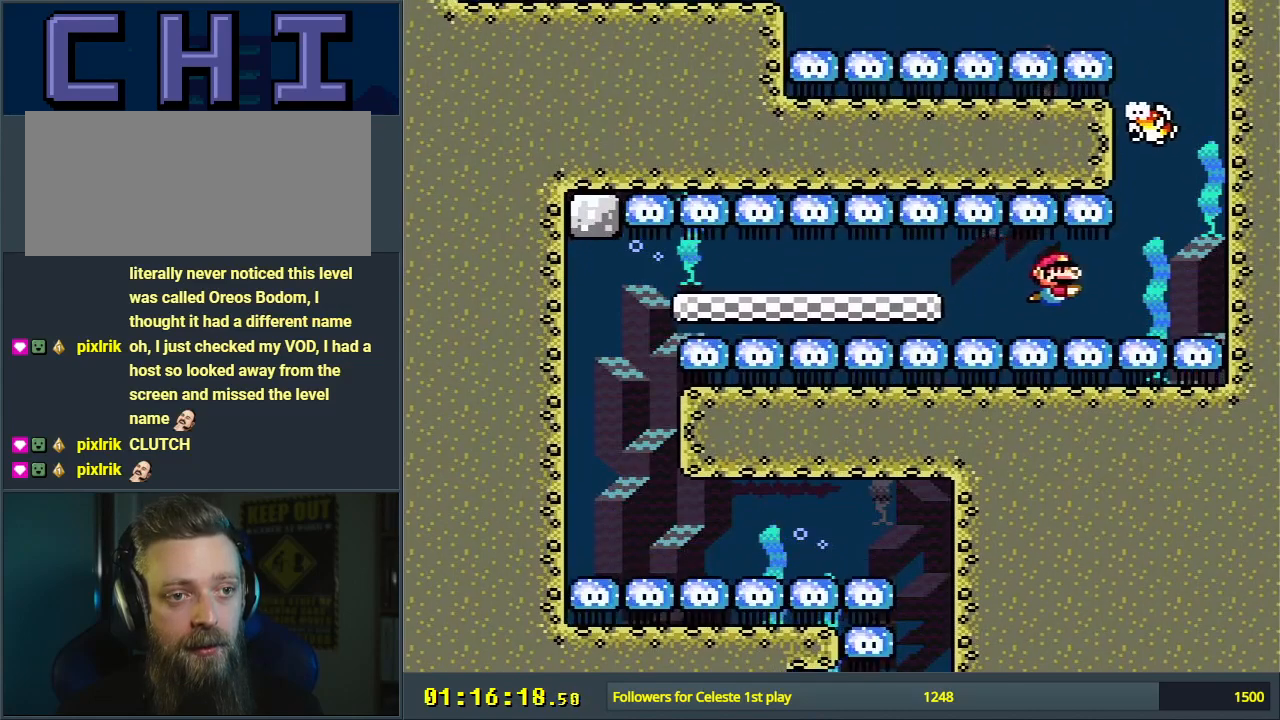
{"buttons": ["B", "DPAD_RIGHT"], "events": [[17, "B", "down"], [117, "B", "up"], [483, "B", "down"], [500, "DPAD_DOWN", "up"]]}
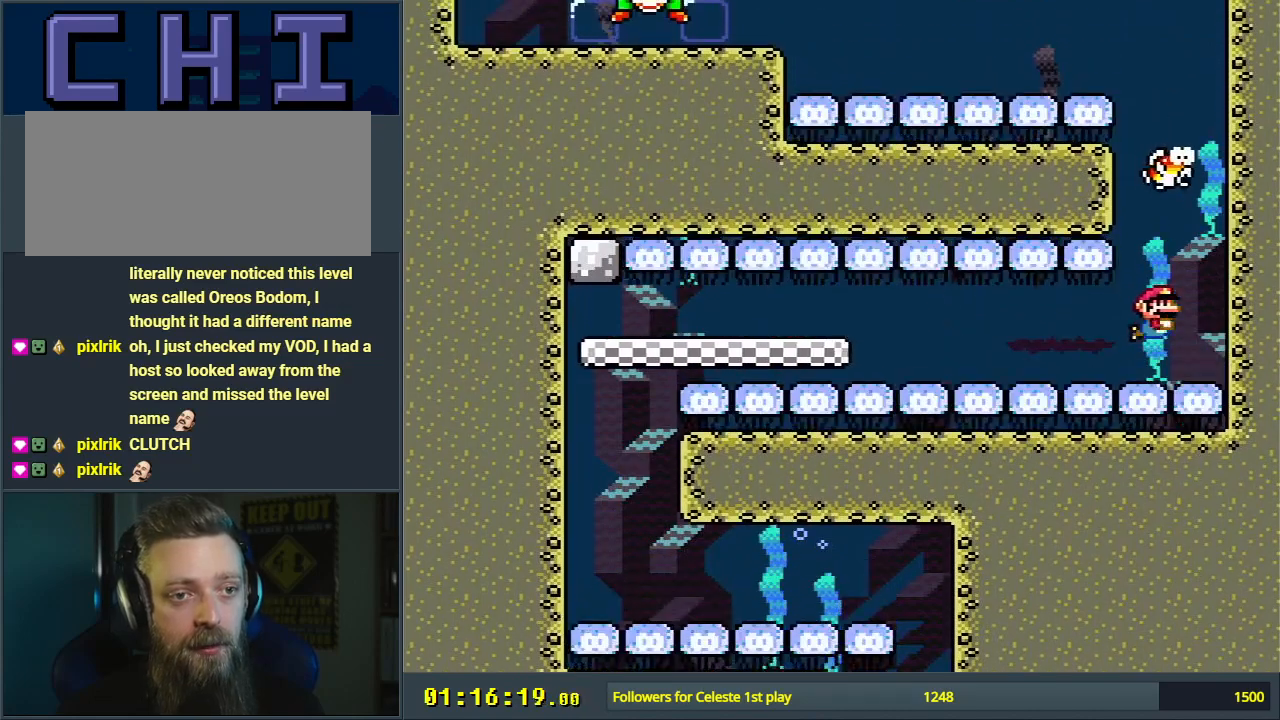
{"buttons": ["DPAD_UP", "DPAD_RIGHT"]}
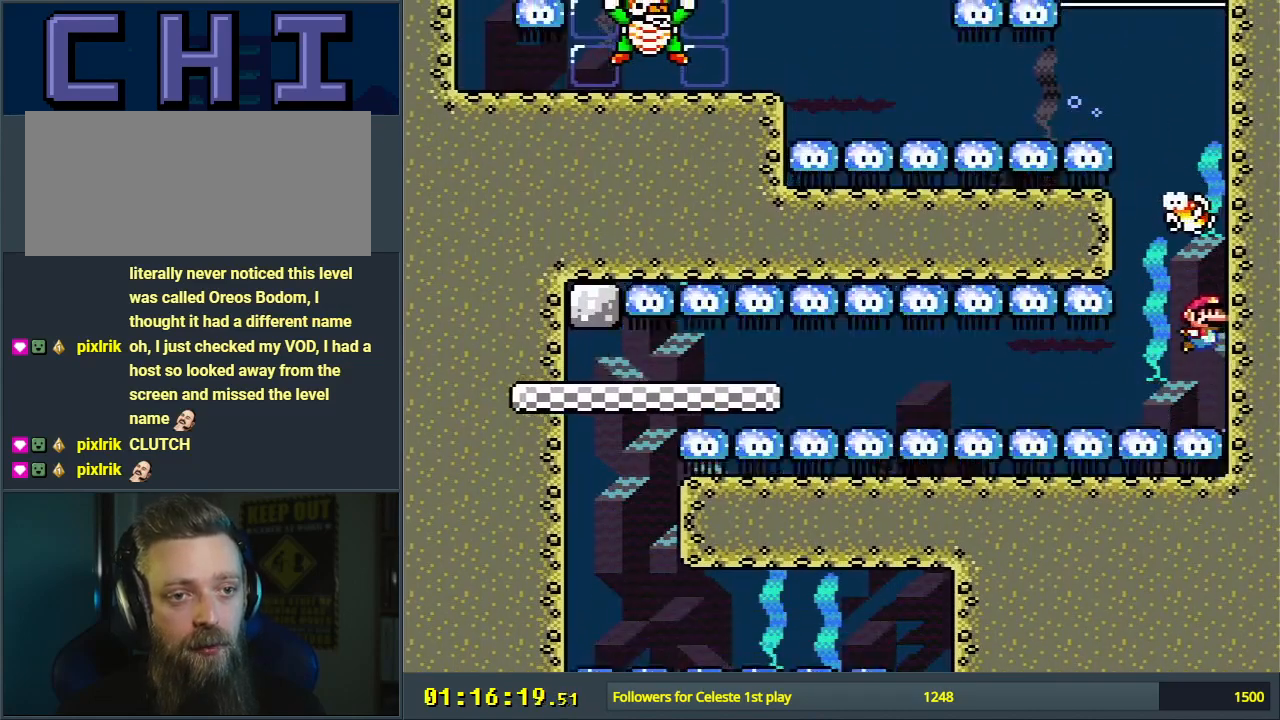
{"buttons": ["B", "DPAD_UP"], "events": [[250, "B", "down"], [350, "B", "up"], [383, "DPAD_RIGHT", "up"], [417, "B", "down"]]}
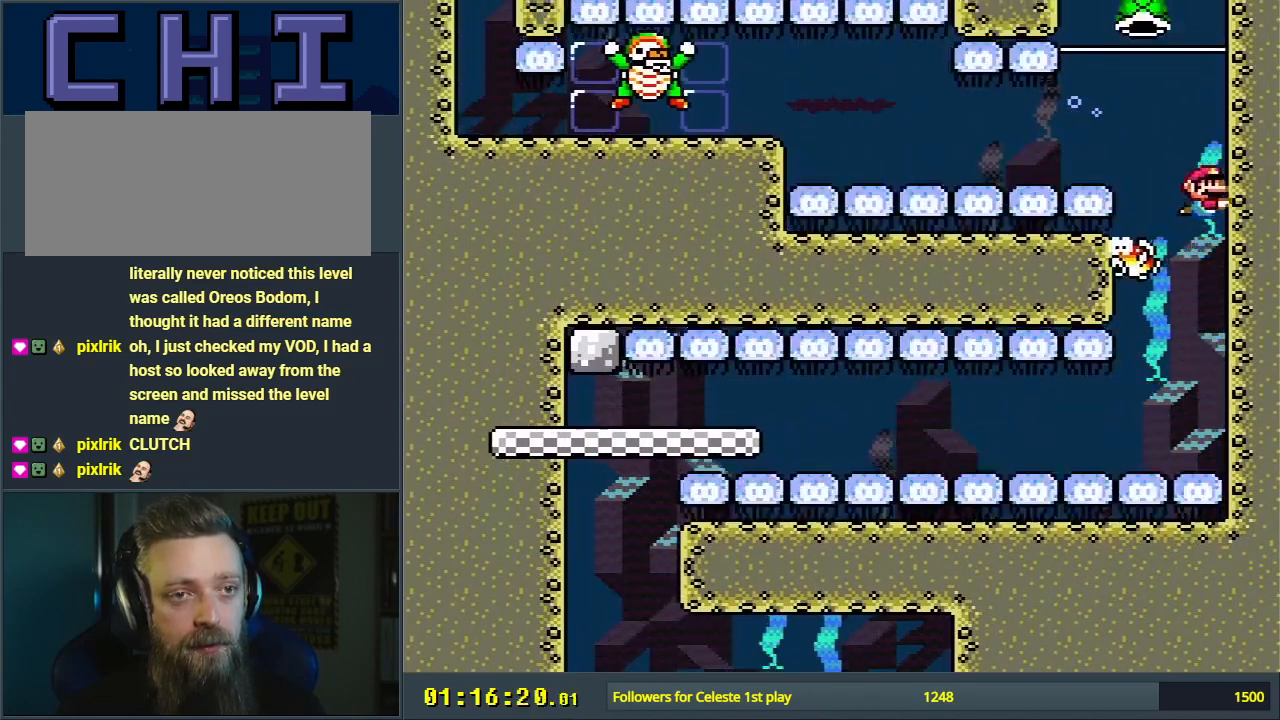
{"buttons": ["Y", "DPAD_LEFT"], "events": [[33, "B", "up"], [133, "B", "down"], [283, "DPAD_LEFT", "down"], [317, "Y", "down"], [433, "DPAD_UP", "up"], [500, "B", "up"]]}